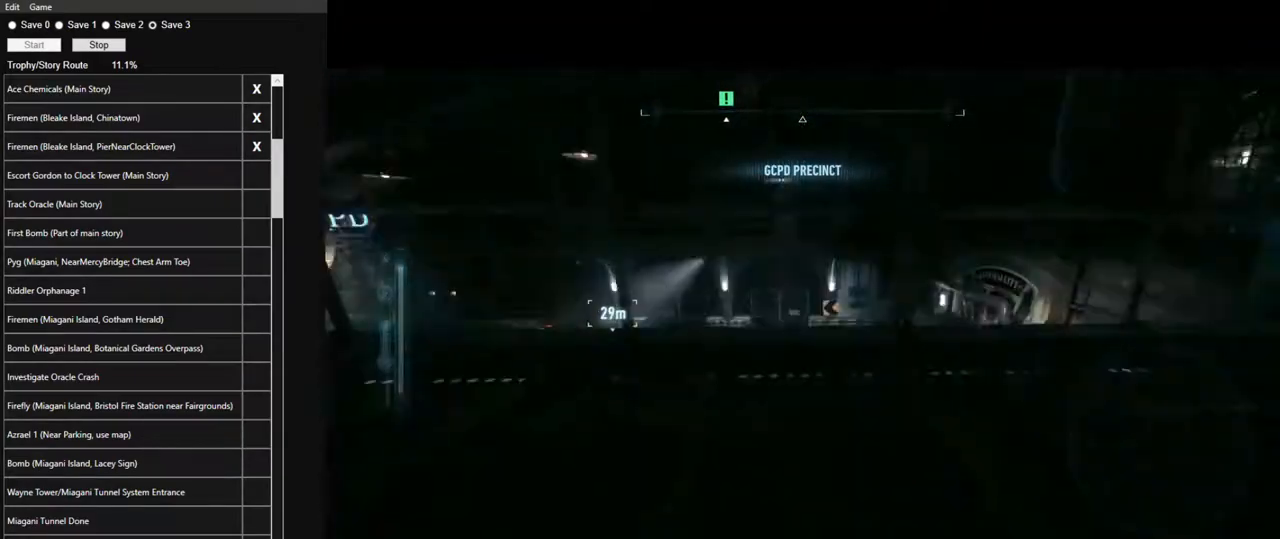
Gameplay with keyboard and mouse; each line is a JSON object with the keys and mouse buttons held at the frame after it. "events" lists presses ("down") and releases ("up") of "1", "2", "3", "4", "5", "a", "alt", "c", "caps_lock", "ctrl", "d", "e", "f", "g", "q", "r", "s", "shift", "space", "t", "tab", "v", "w", "x", "z", "mouse_left", "mouse_wheel" and "mouse_right" between this image and that frame as [ms after this image, input, new state], when the widget could be followed in between. "mouse_left", "mouse_wheel", "mouse_right" = the "left", "wheel", "right" buttons of the "mouse" list. No other keys are recorded. "wheel" means that the mouse wheel is clicked or scrolled. "mouse_move" is the direction in which the mouse moves at that frame (one of eight, or "still"), when it could be read.
{"keys": [], "mouse": [], "mouse_move": "left", "events": [[450, "w", "up"]]}
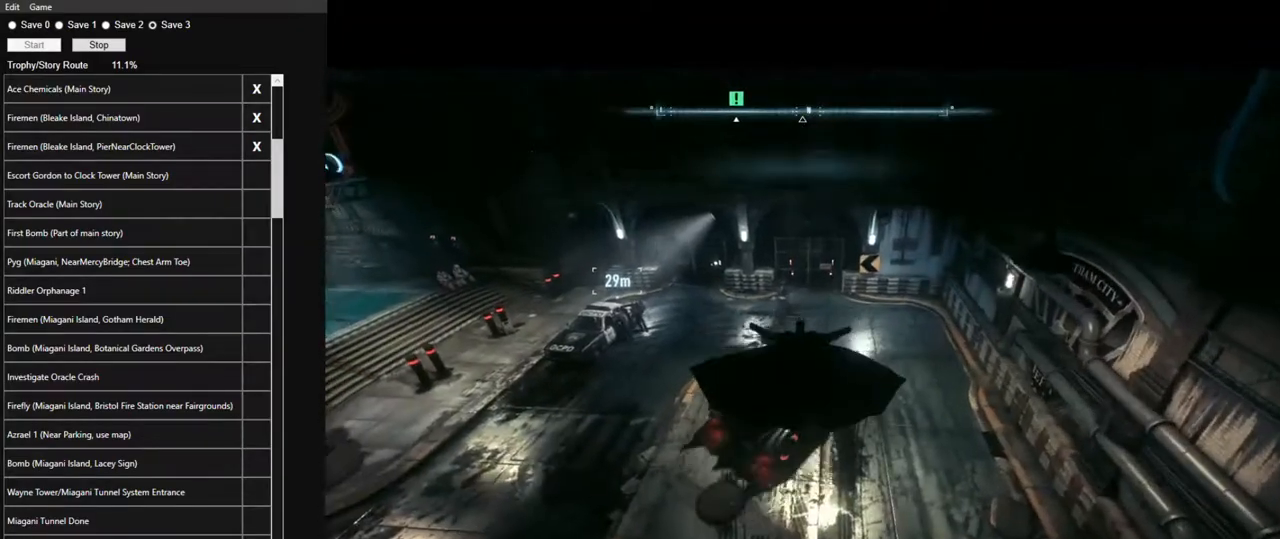
{"keys": ["space", "w"], "mouse": [], "mouse_move": "left", "events": [[200, "w", "down"], [417, "space", "down"]]}
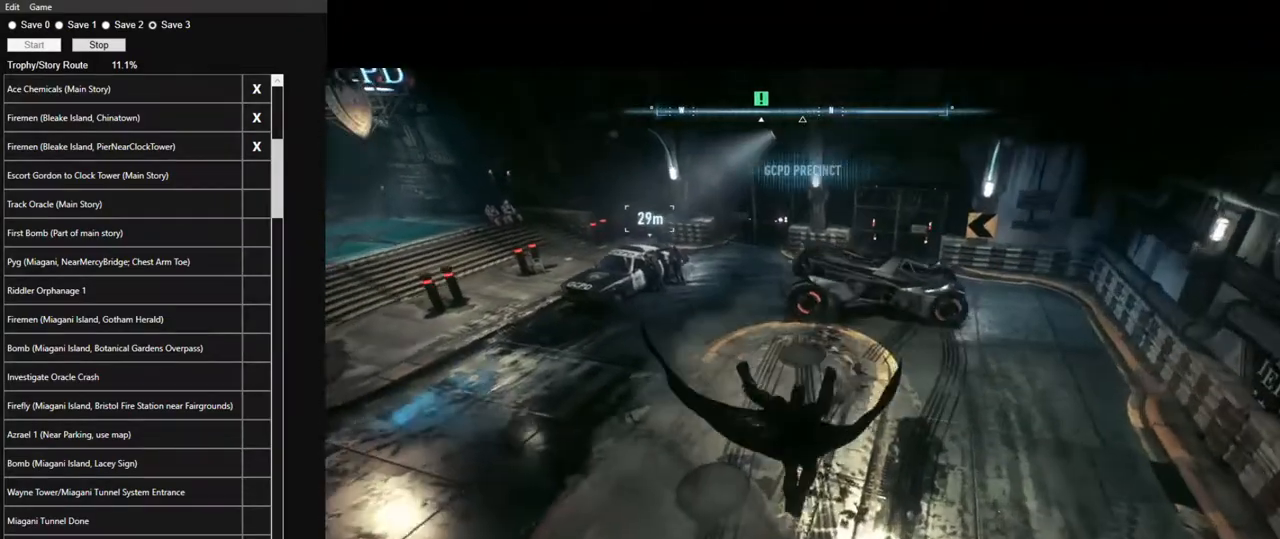
{"keys": ["space", "w"], "mouse": [], "mouse_move": "still", "events": []}
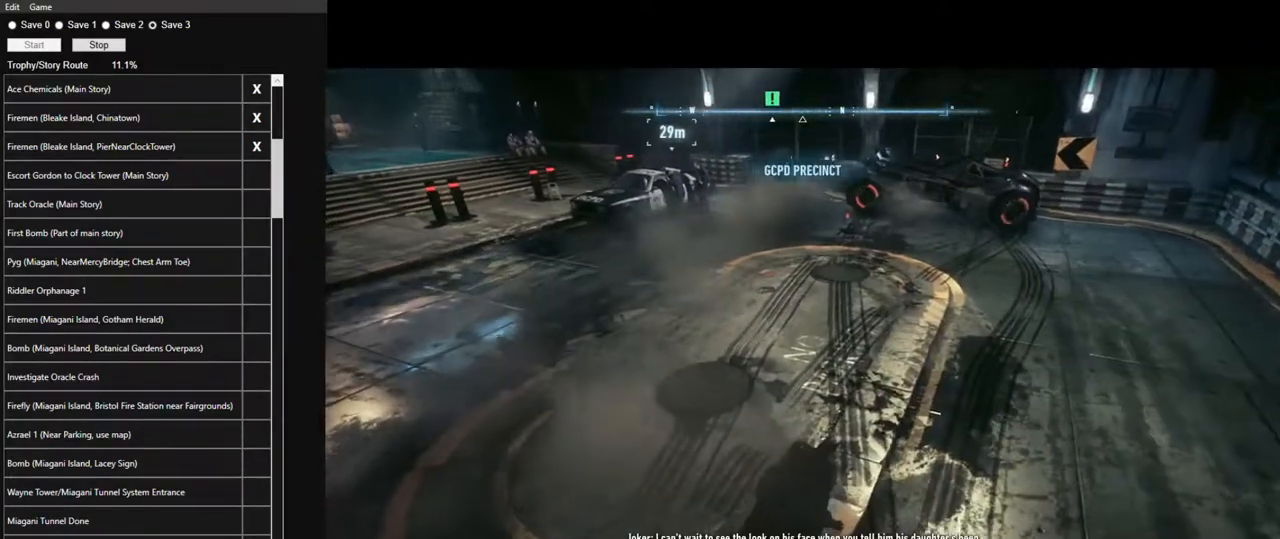
{"keys": ["space", "w"], "mouse": [], "mouse_move": "still", "events": []}
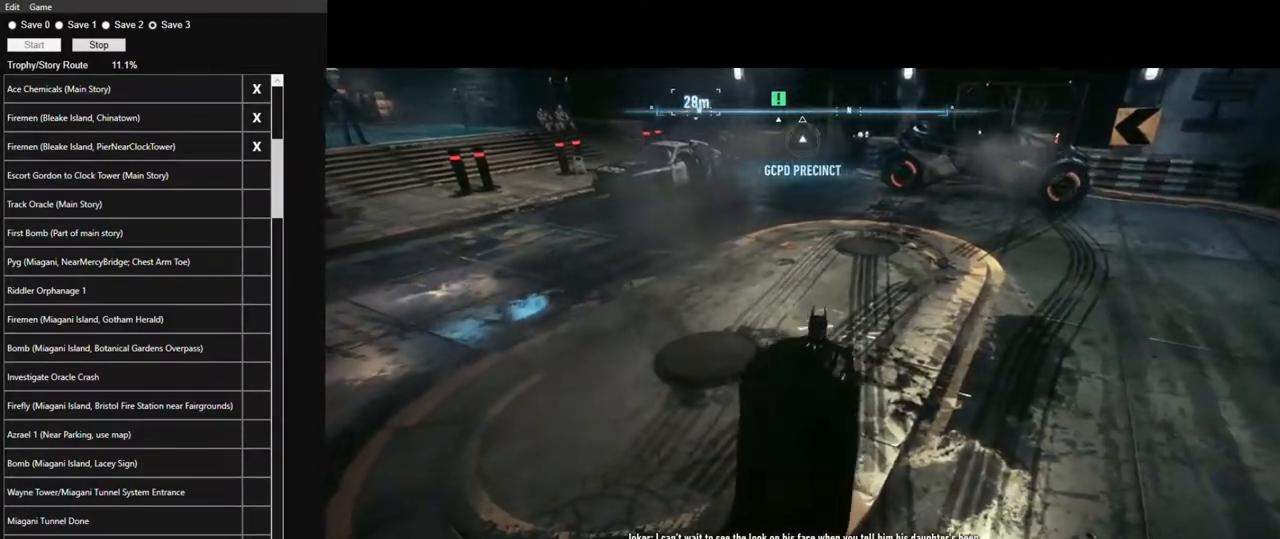
{"keys": ["space", "w"], "mouse": [], "mouse_move": "still", "events": []}
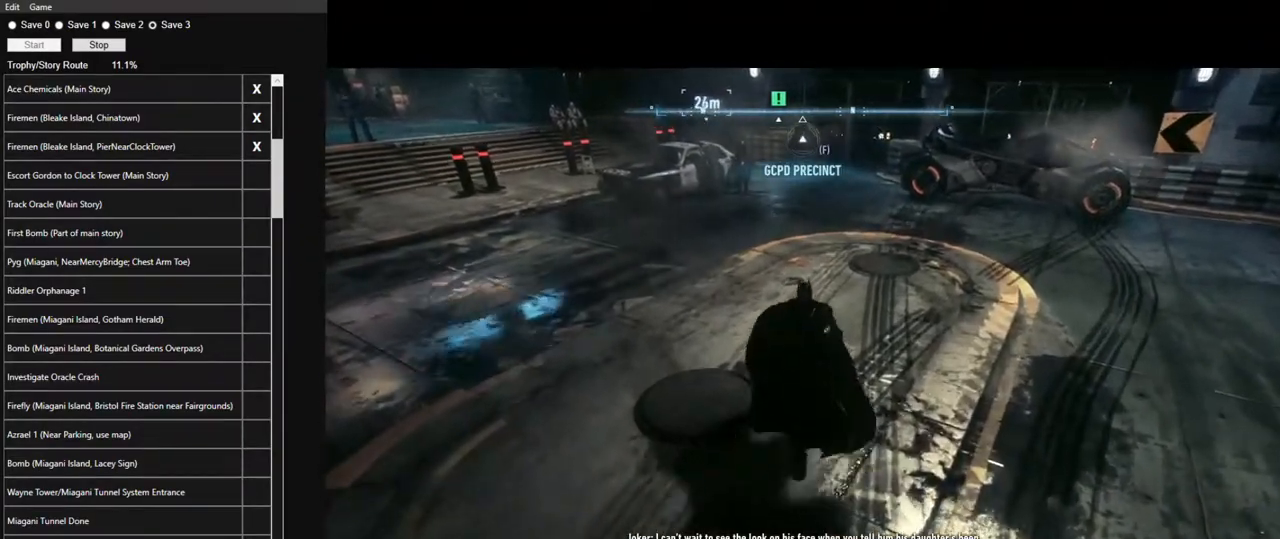
{"keys": ["space", "w"], "mouse": [], "mouse_move": "still", "events": []}
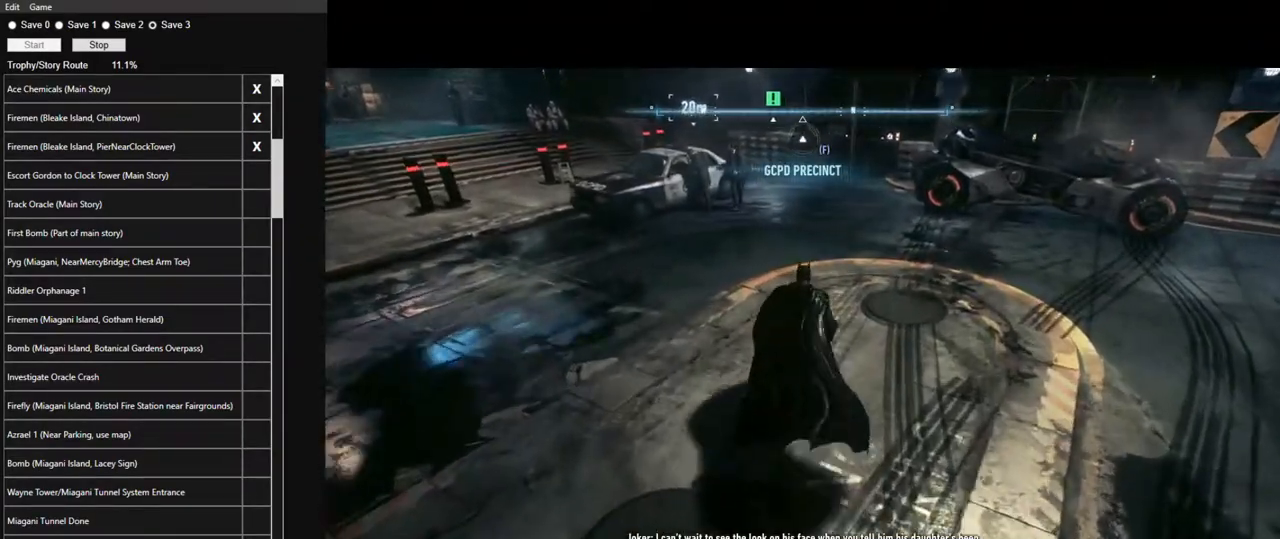
{"keys": ["space", "w"], "mouse": [], "mouse_move": "still", "events": []}
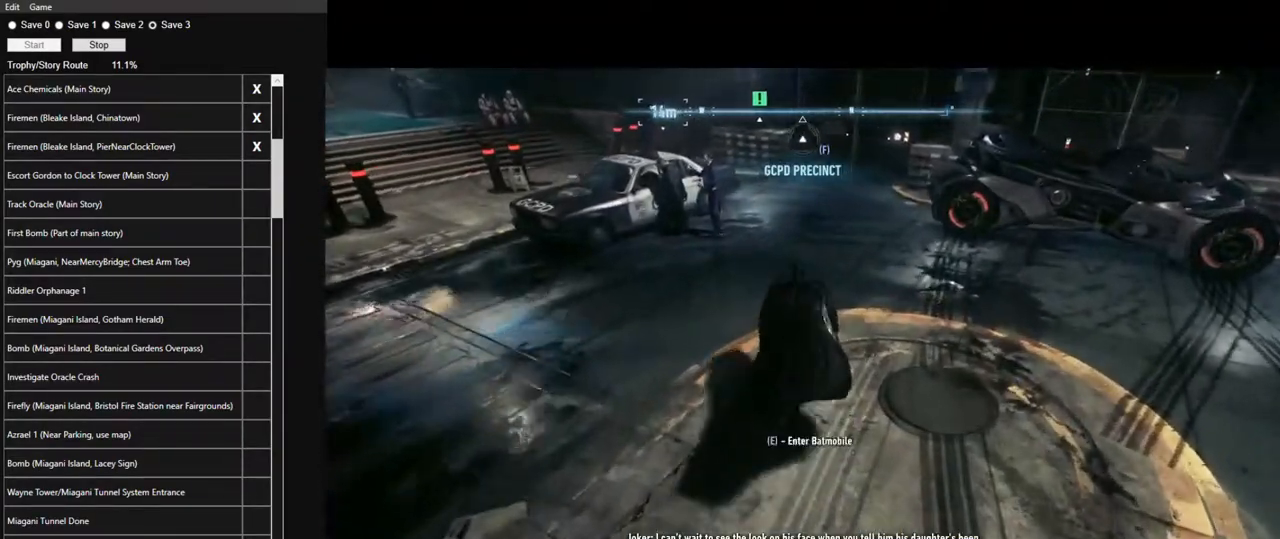
{"keys": ["w"], "mouse": [], "mouse_move": "left", "events": [[467, "space", "up"]]}
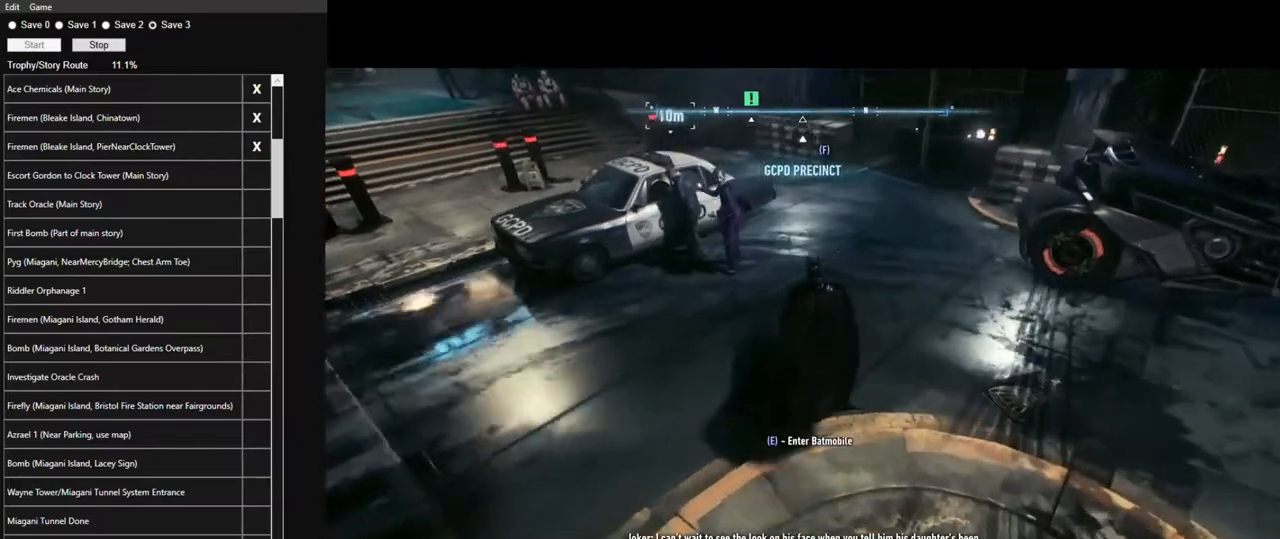
{"keys": ["ctrl", "w"], "mouse": [], "mouse_move": "left", "events": [[67, "ctrl", "down"]]}
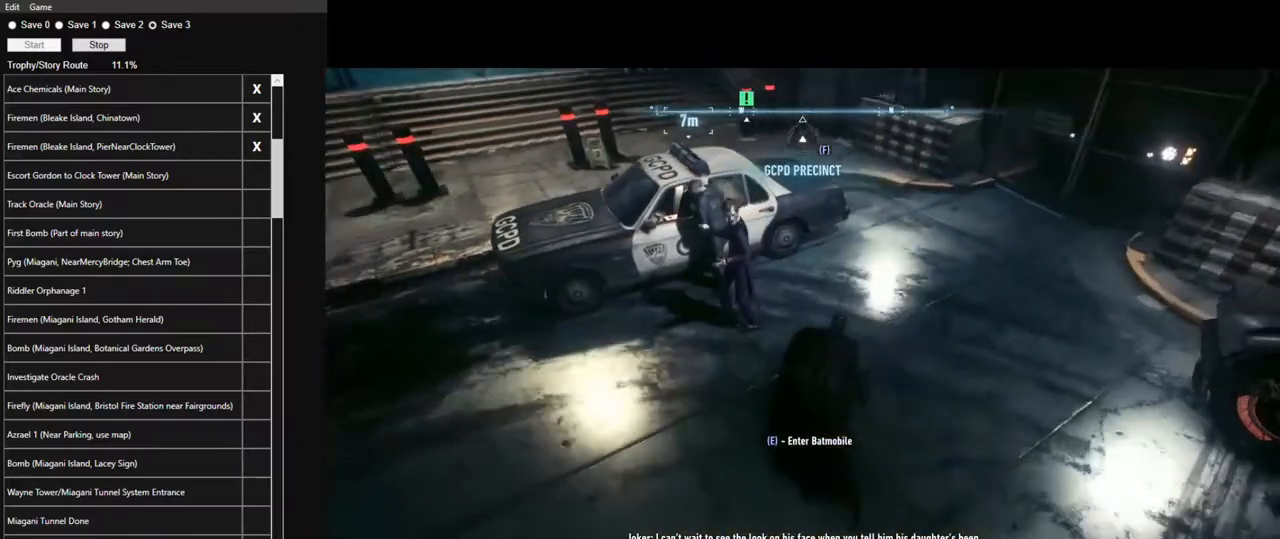
{"keys": ["ctrl", "space"], "mouse": [], "mouse_move": "left", "events": [[367, "w", "up"], [500, "space", "down"]]}
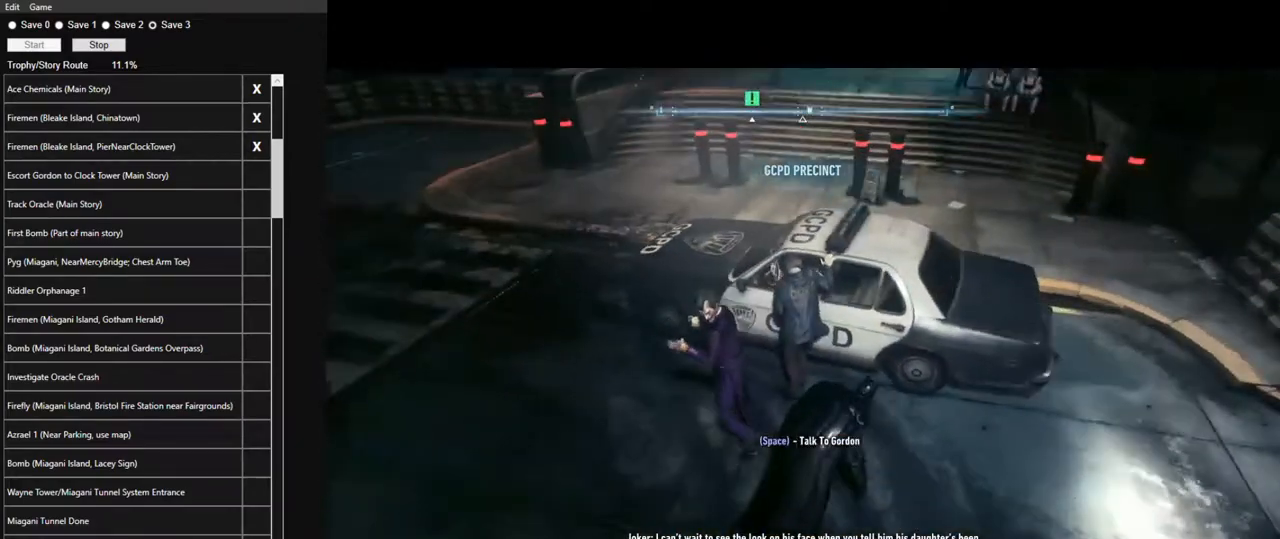
{"keys": ["ctrl"], "mouse": [], "mouse_move": "left", "events": [[100, "space", "up"], [184, "space", "down"], [284, "space", "up"], [334, "space", "down"], [384, "space", "up"]]}
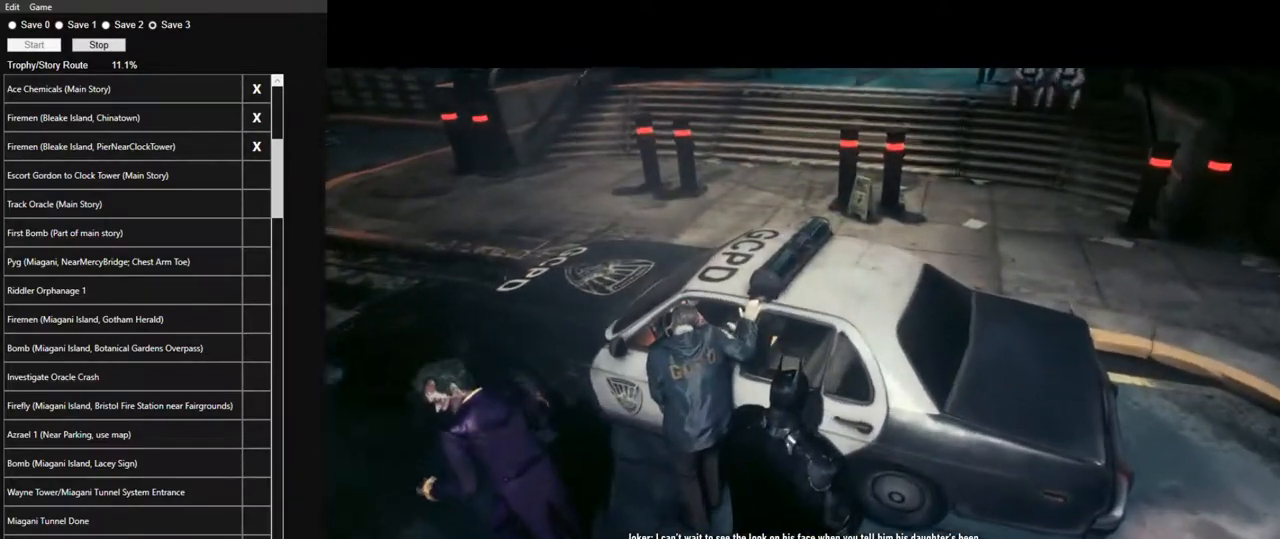
{"keys": [], "mouse": ["left"], "mouse_move": "still", "events": [[67, "ctrl", "up"], [167, "mouse_left", "down"], [250, "mouse_left", "up"], [300, "mouse_left", "down"], [400, "mouse_left", "up"], [484, "mouse_left", "down"]]}
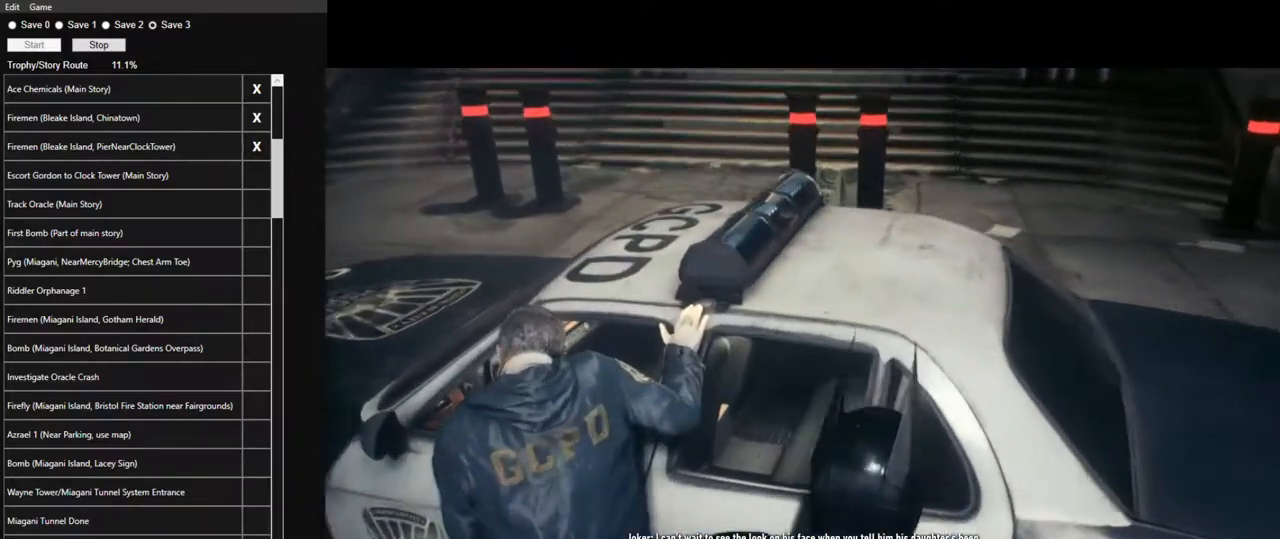
{"keys": [], "mouse": ["left"], "mouse_move": "still", "events": [[34, "mouse_left", "up"], [134, "mouse_left", "down"], [217, "mouse_left", "up"], [317, "mouse_left", "down"], [367, "mouse_left", "up"], [450, "mouse_left", "down"]]}
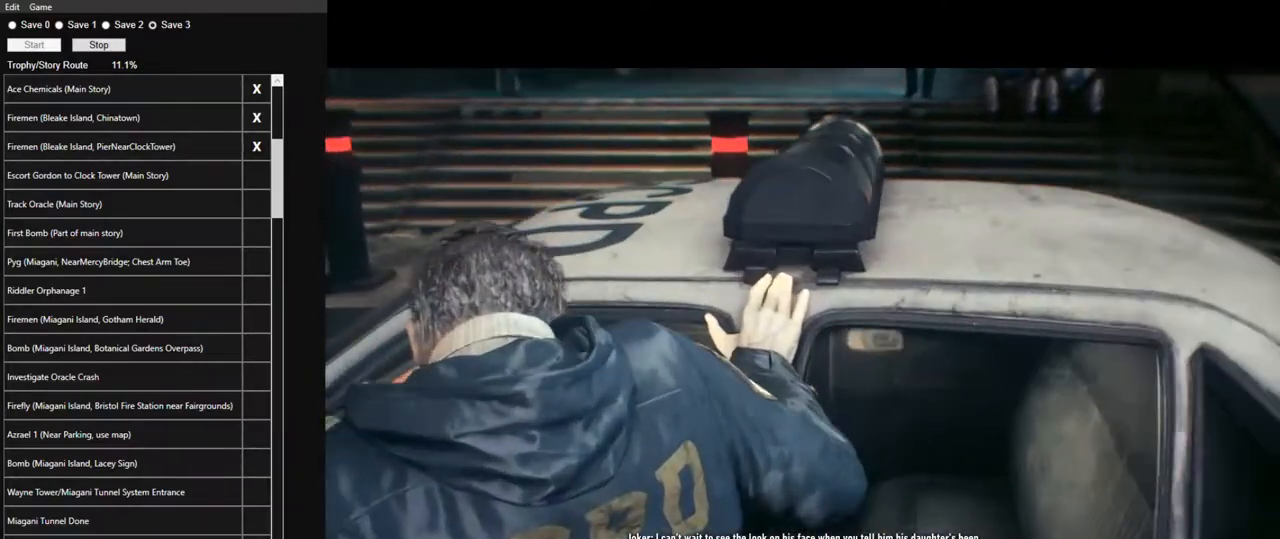
{"keys": [], "mouse": ["left"], "mouse_move": "still", "events": [[50, "mouse_left", "up"], [100, "mouse_left", "down"], [184, "mouse_left", "up"], [284, "mouse_left", "down"], [384, "mouse_left", "up"], [434, "mouse_left", "down"]]}
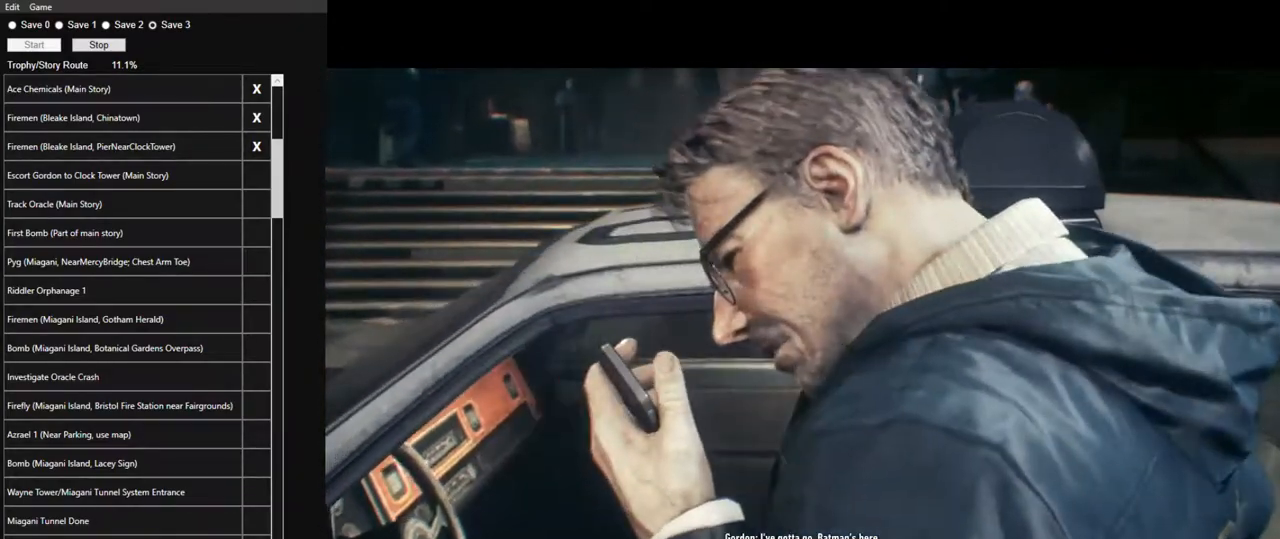
{"keys": [], "mouse": [], "mouse_move": "still", "events": [[17, "mouse_left", "up"], [117, "mouse_left", "down"], [200, "mouse_left", "up"], [250, "mouse_left", "down"], [350, "mouse_left", "up"], [400, "mouse_left", "down"], [484, "mouse_left", "up"]]}
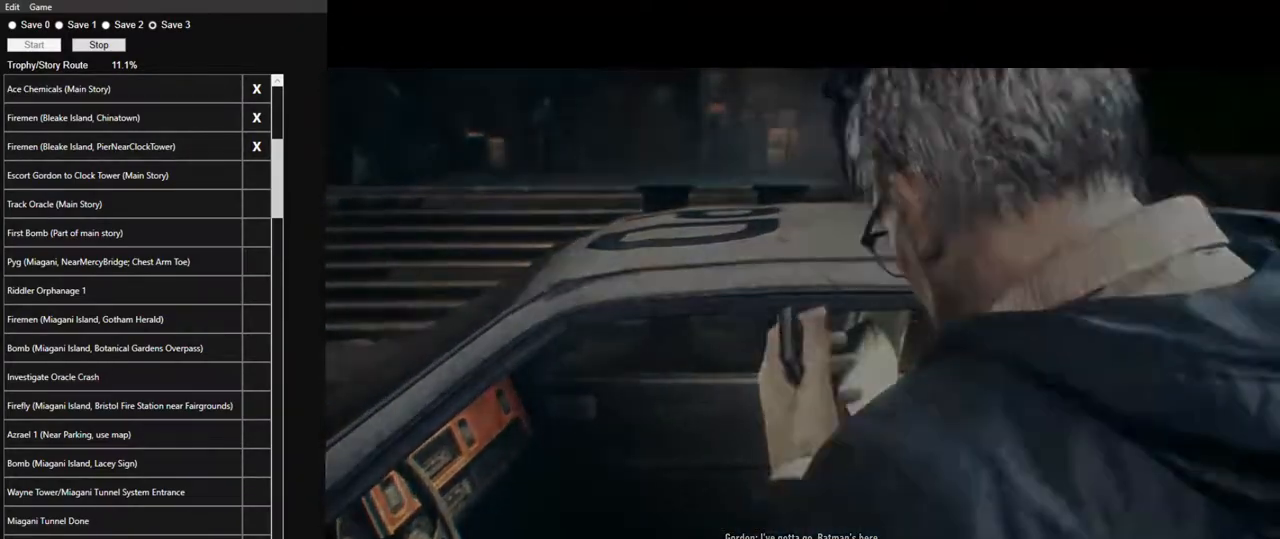
{"keys": [], "mouse": [], "mouse_move": "still", "events": [[84, "mouse_left", "down"], [134, "mouse_left", "up"], [217, "mouse_left", "down"], [317, "mouse_left", "up"], [367, "mouse_left", "down"], [450, "mouse_left", "up"]]}
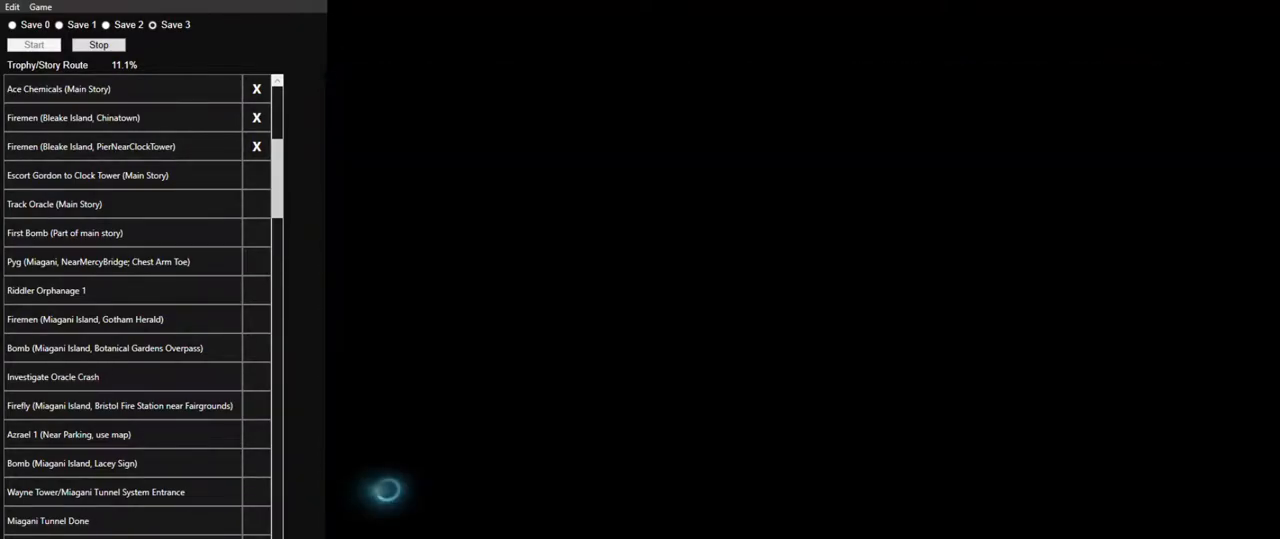
{"keys": ["w"], "mouse": [], "mouse_move": "down-left", "events": [[50, "w", "down"]]}
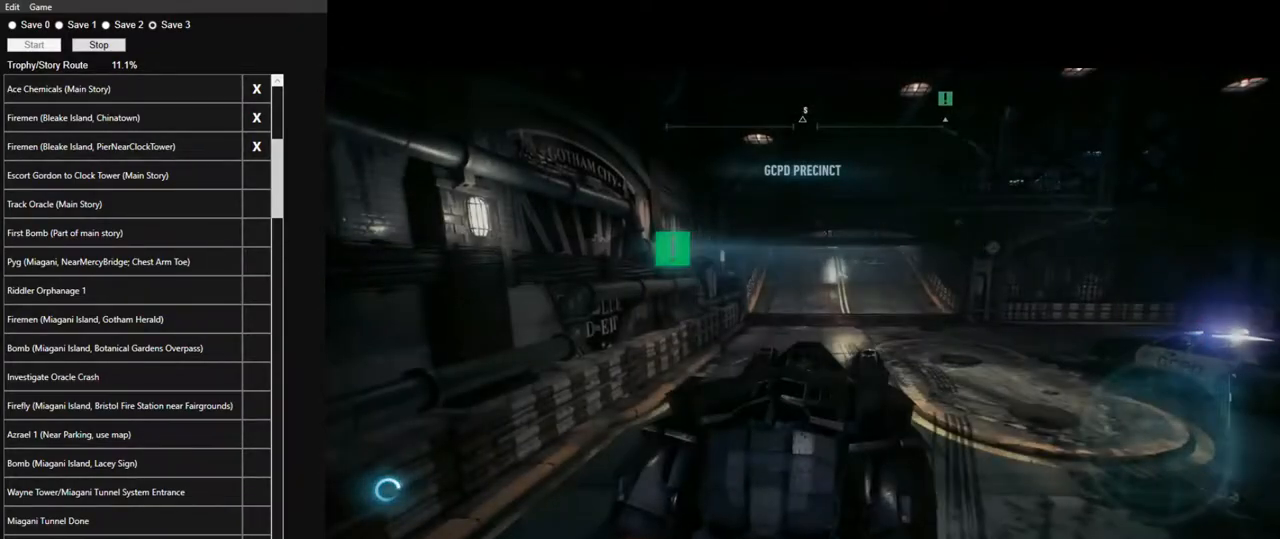
{"keys": ["w"], "mouse": [], "mouse_move": "still", "events": []}
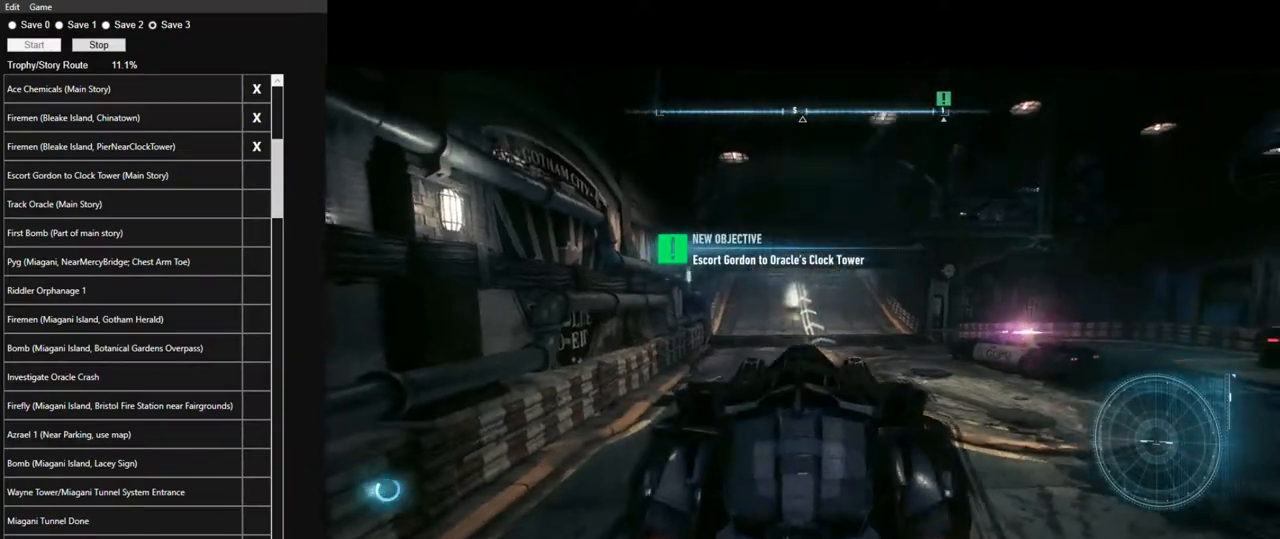
{"keys": ["w"], "mouse": [], "mouse_move": "still", "events": []}
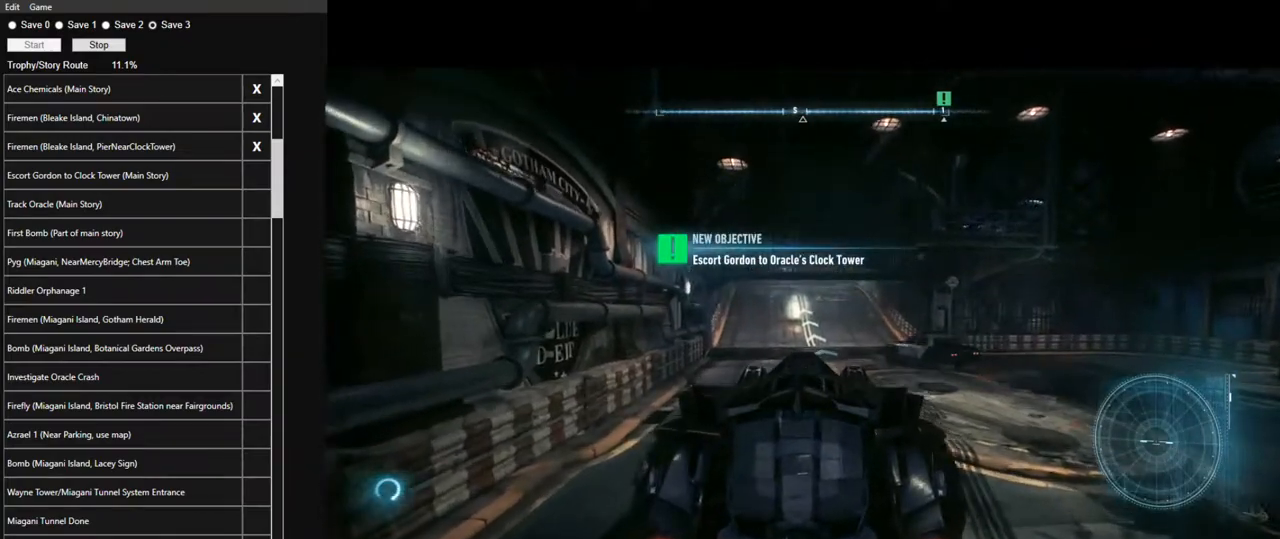
{"keys": ["w"], "mouse": [], "mouse_move": "still", "events": []}
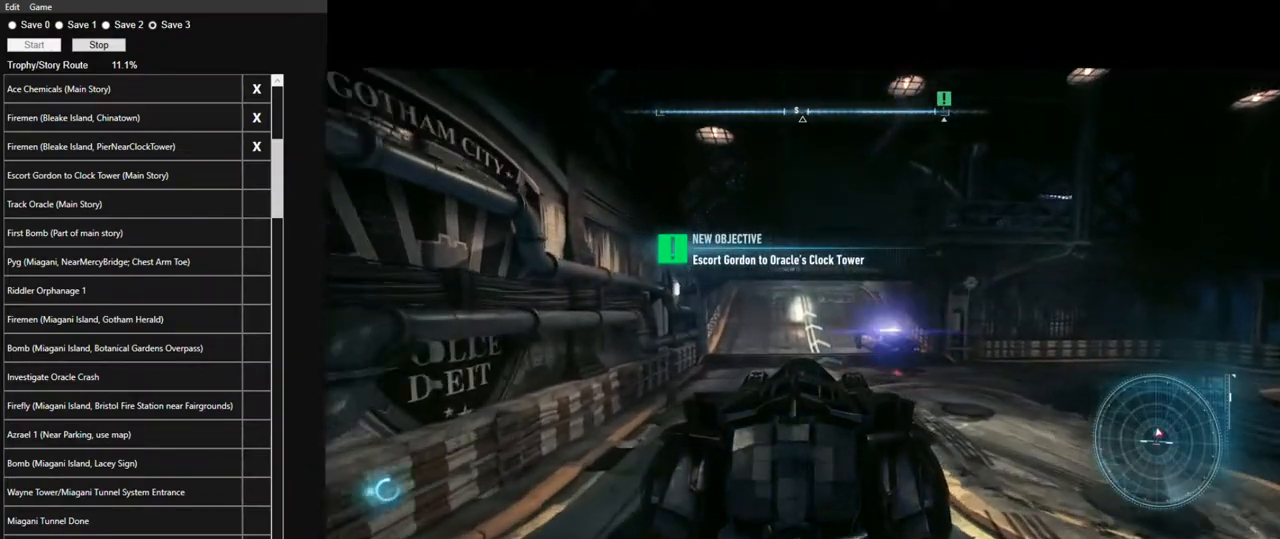
{"keys": ["w"], "mouse": [], "mouse_move": "still", "events": []}
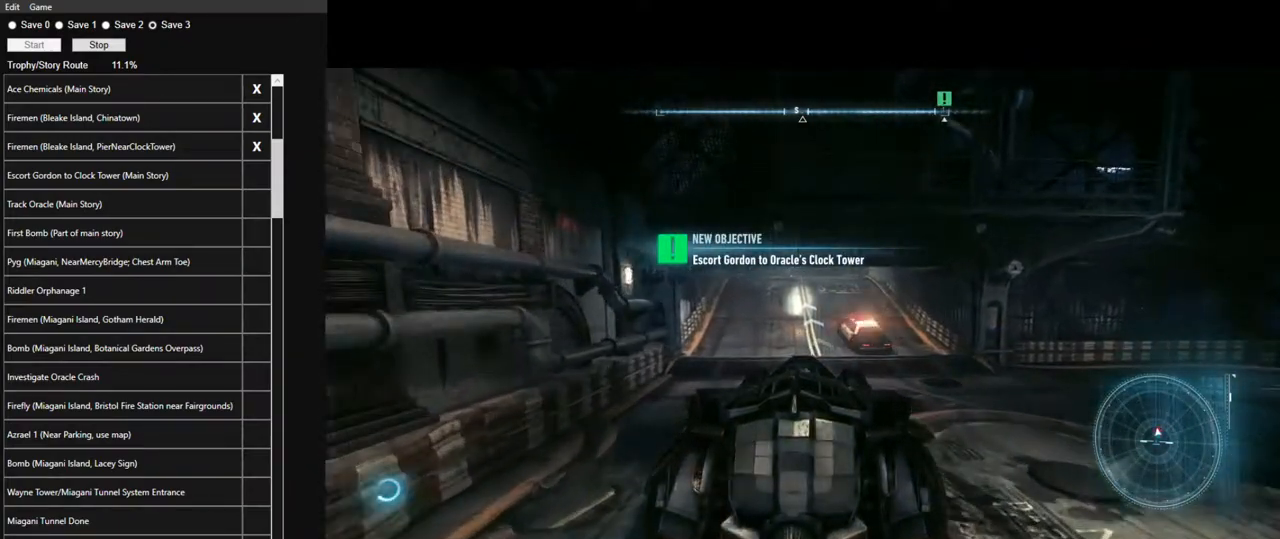
{"keys": ["w"], "mouse": ["left"], "mouse_move": "still", "events": [[317, "mouse_left", "down"], [450, "mouse_left", "up"], [500, "mouse_left", "down"]]}
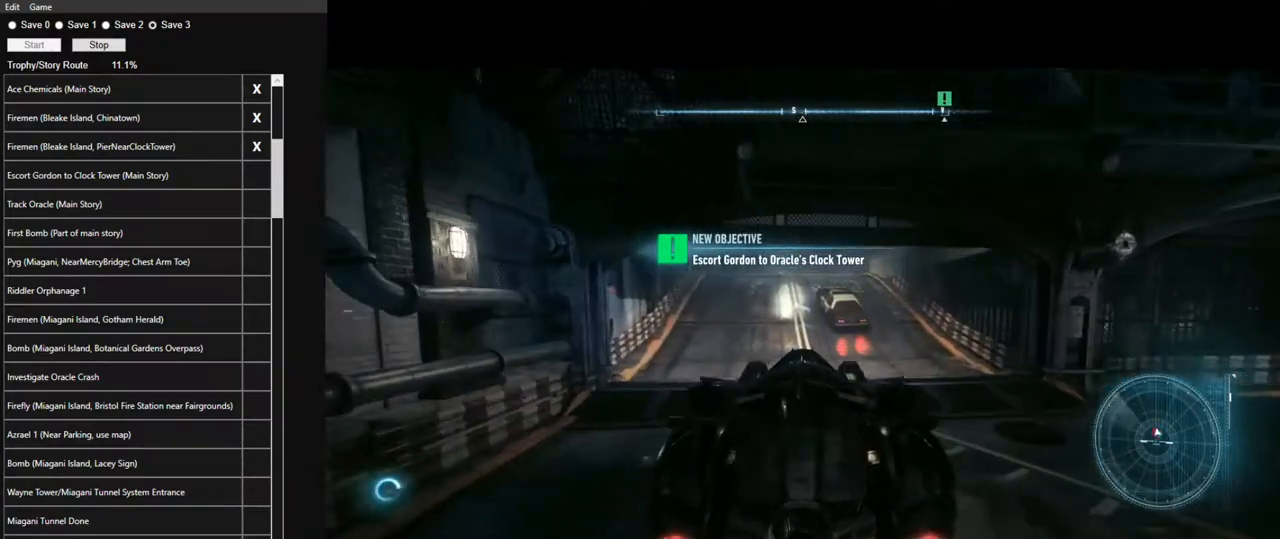
{"keys": ["w"], "mouse": ["left"], "mouse_move": "still", "events": [[100, "mouse_left", "up"], [234, "mouse_left", "down"], [334, "mouse_left", "up"], [467, "mouse_left", "down"]]}
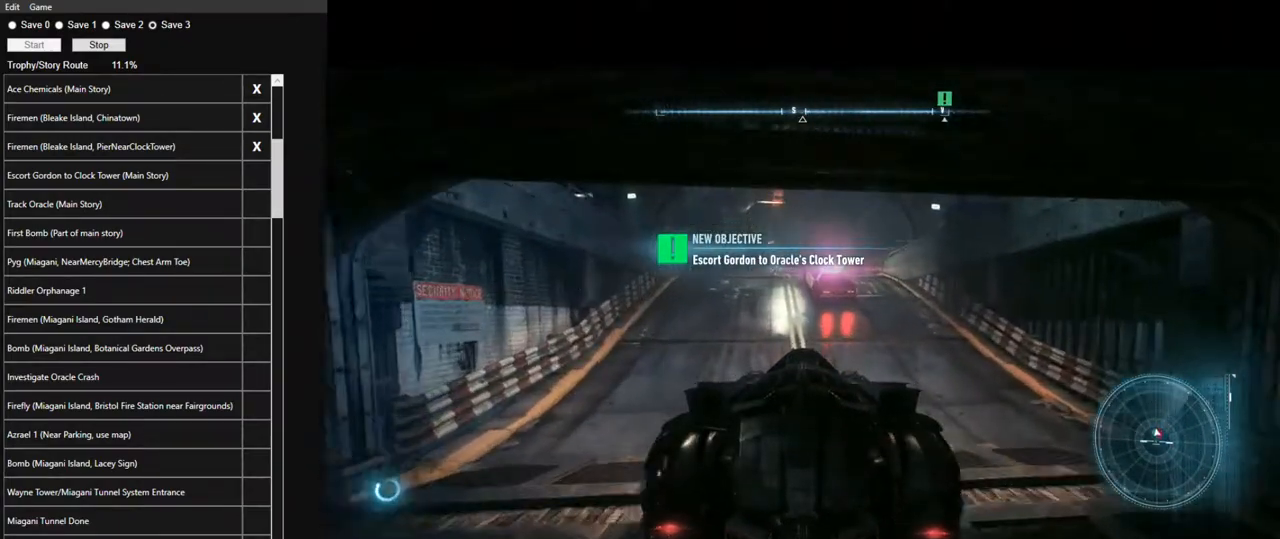
{"keys": ["w"], "mouse": ["left"], "mouse_move": "still", "events": [[17, "a", "down"], [117, "a", "up"], [117, "mouse_left", "up"], [200, "mouse_left", "down"], [300, "mouse_left", "up"], [434, "mouse_left", "down"]]}
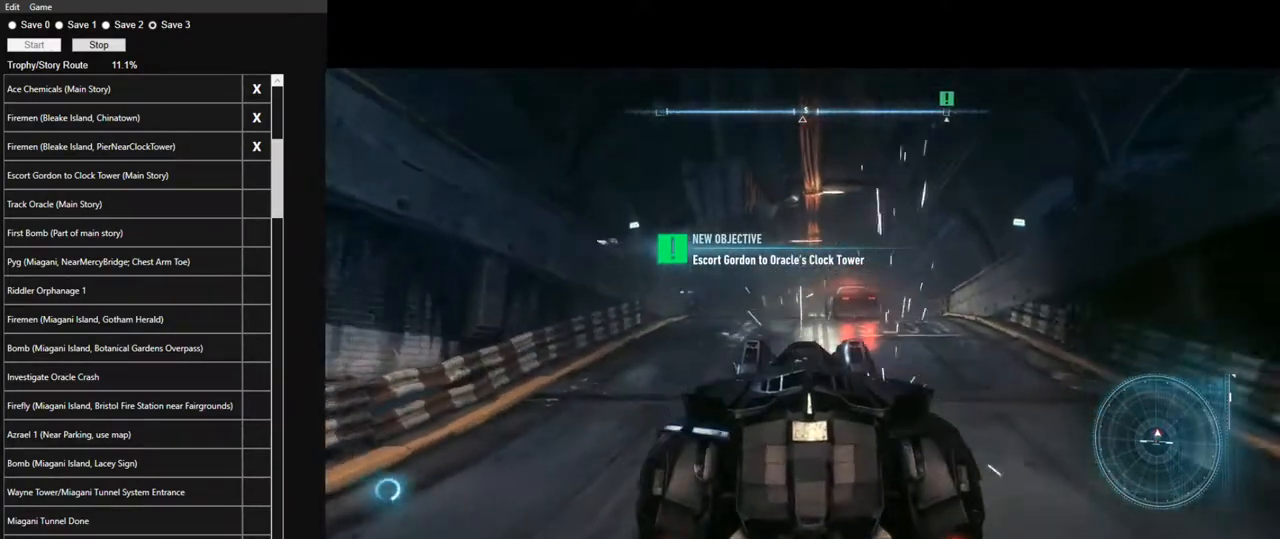
{"keys": ["w"], "mouse": [], "mouse_move": "still", "events": [[34, "mouse_left", "up"], [134, "mouse_left", "down"], [217, "d", "down"], [217, "mouse_left", "up"], [267, "d", "up"], [317, "mouse_left", "down"], [450, "mouse_left", "up"]]}
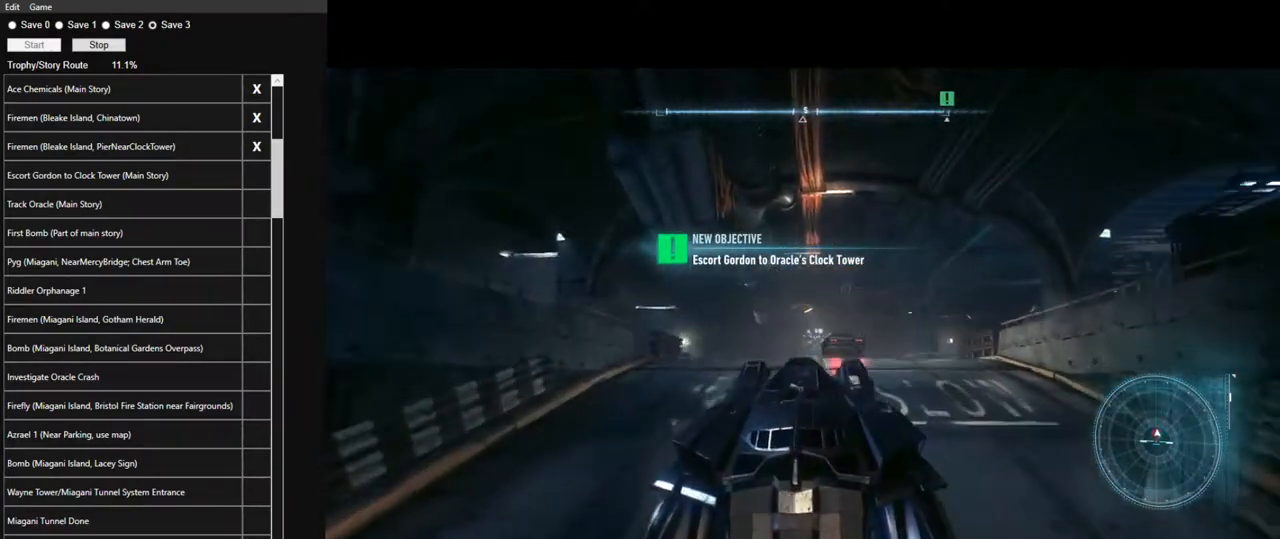
{"keys": ["w"], "mouse": [], "mouse_move": "still", "events": [[50, "mouse_left", "down"], [150, "d", "down"], [184, "mouse_left", "up"], [284, "d", "up"], [284, "mouse_left", "down"], [384, "mouse_left", "up"]]}
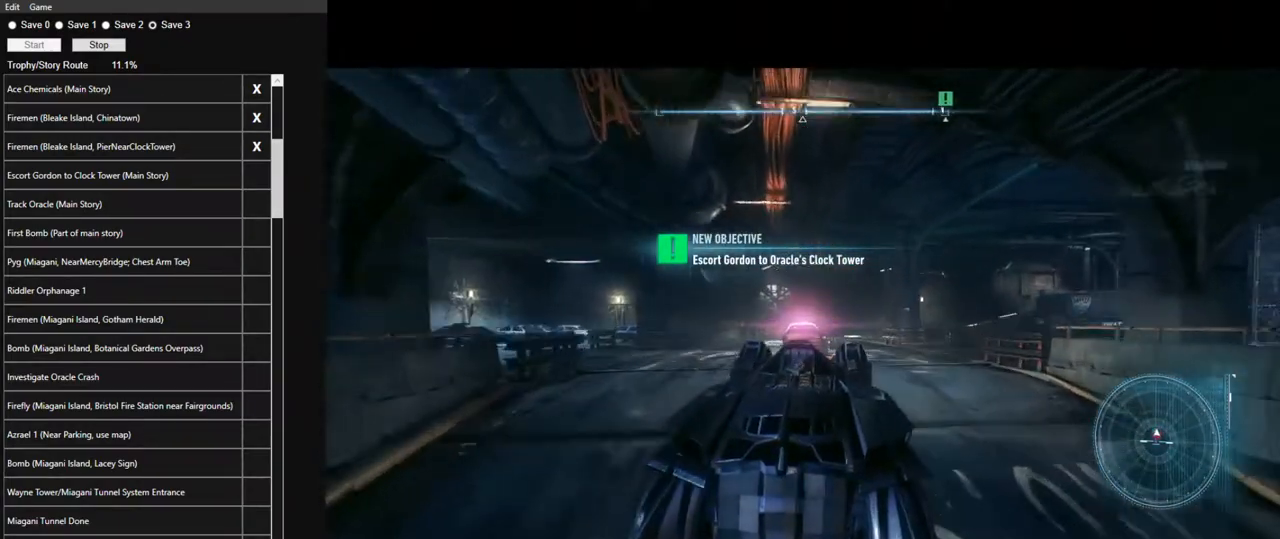
{"keys": ["w"], "mouse": ["left"], "mouse_move": "still", "events": [[67, "mouse_left", "down"], [117, "mouse_left", "up"], [250, "mouse_left", "down"], [350, "mouse_left", "up"], [484, "mouse_left", "down"]]}
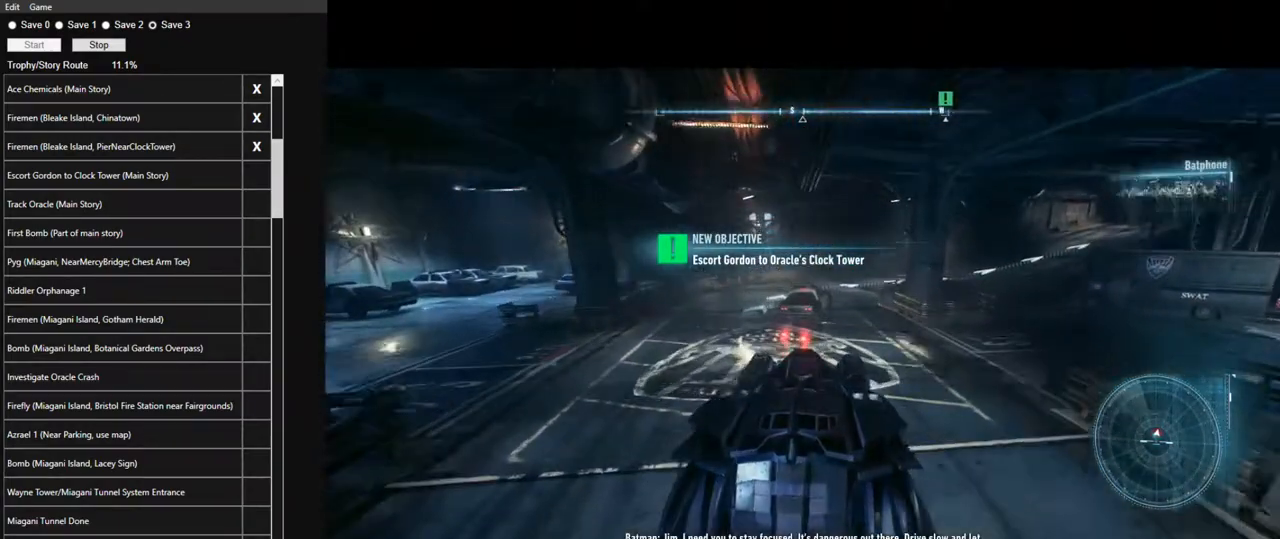
{"keys": ["w"], "mouse": [], "mouse_move": "still", "events": [[84, "mouse_left", "up"], [167, "mouse_left", "down"], [267, "mouse_left", "up"], [417, "mouse_left", "down"], [500, "mouse_left", "up"]]}